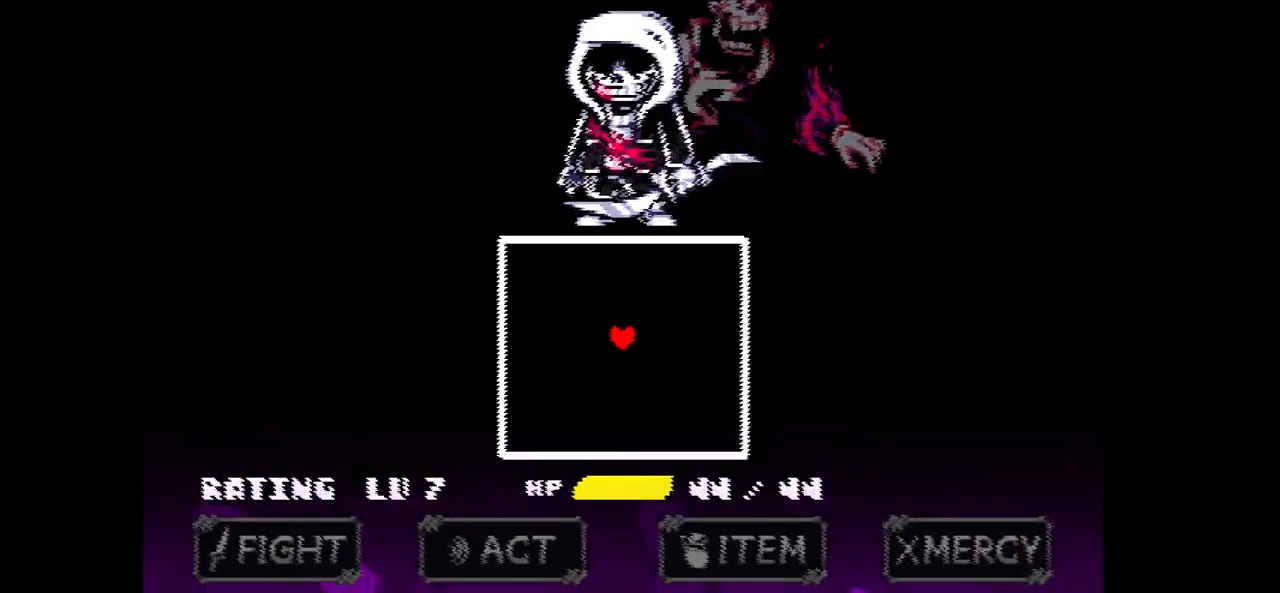
Gameplay with keyboard; each line is a JSON object with the keys held at the frame after it. "events" lists presses ("down") and releases ("up") of "c", "down", "left", "right", "up", "x" and "z" between this image and that frame as [ms after this image, input, new state], when the widget could be followed in between. No other keys are recorded. Mouse input is not recorded.
{"keys": ["up"], "events": [[401, "up", "down"]]}
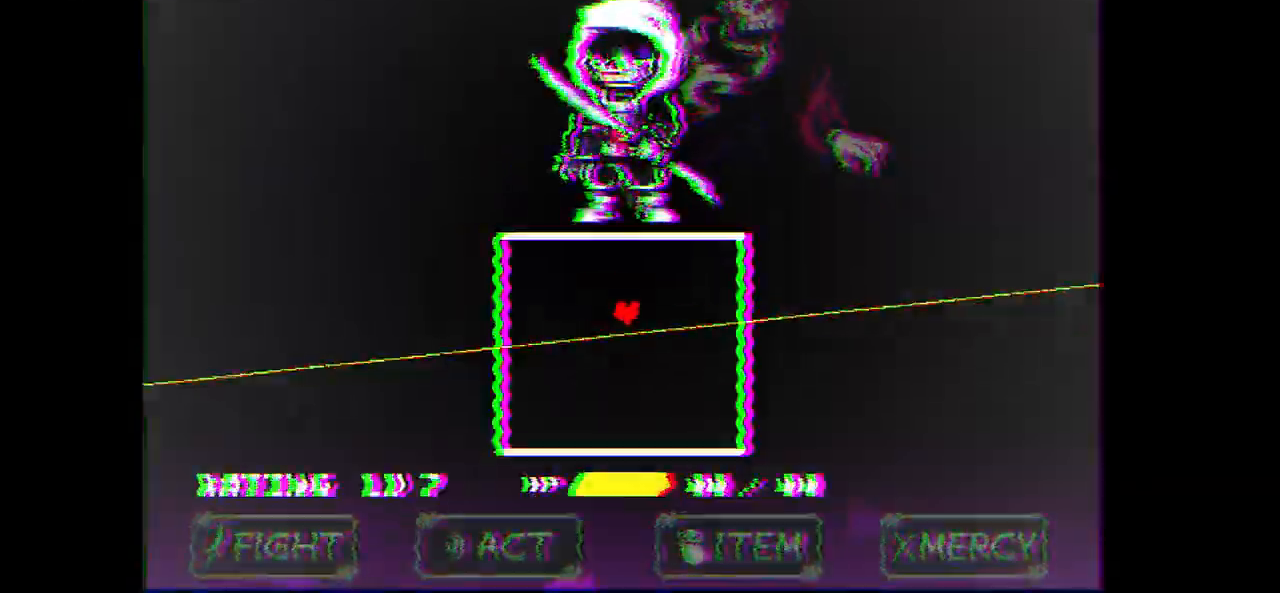
{"keys": ["left", "up"], "events": [[67, "left", "down"]]}
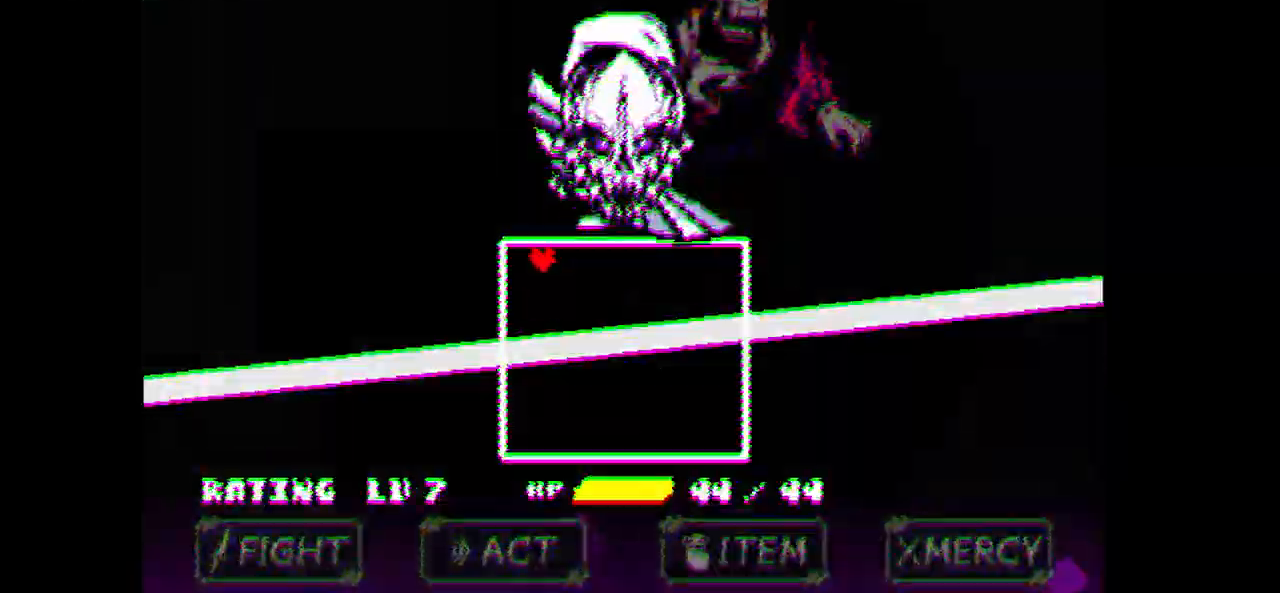
{"keys": [], "events": [[34, "left", "up"], [34, "up", "up"]]}
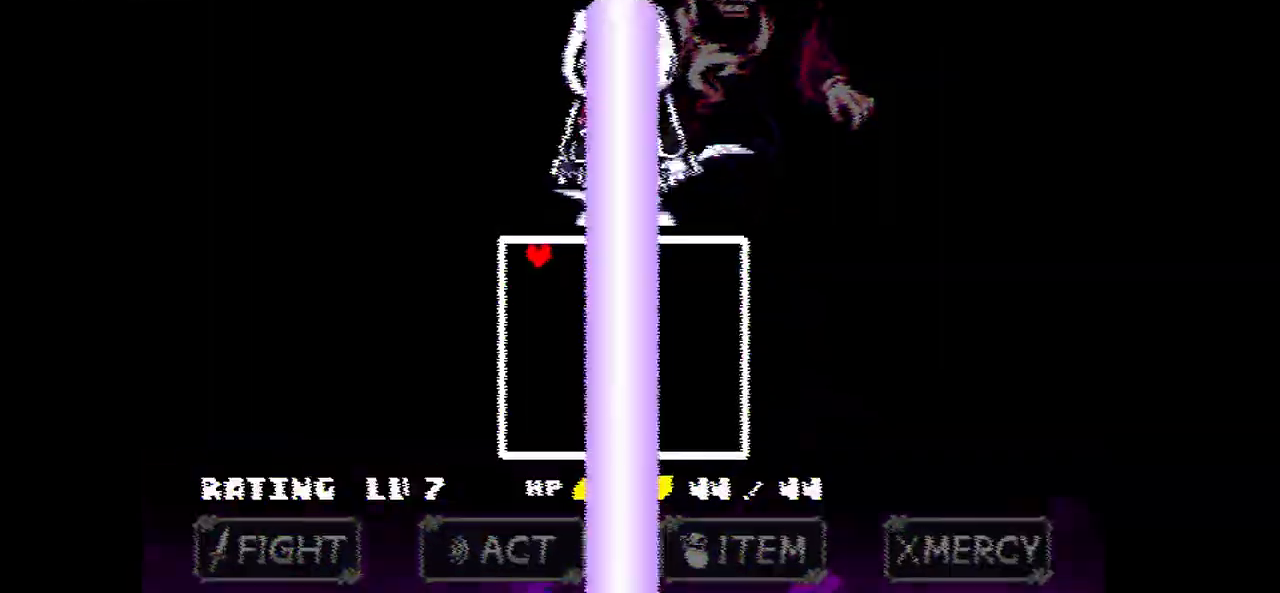
{"keys": ["down", "right"], "events": [[100, "down", "down"], [133, "right", "down"]]}
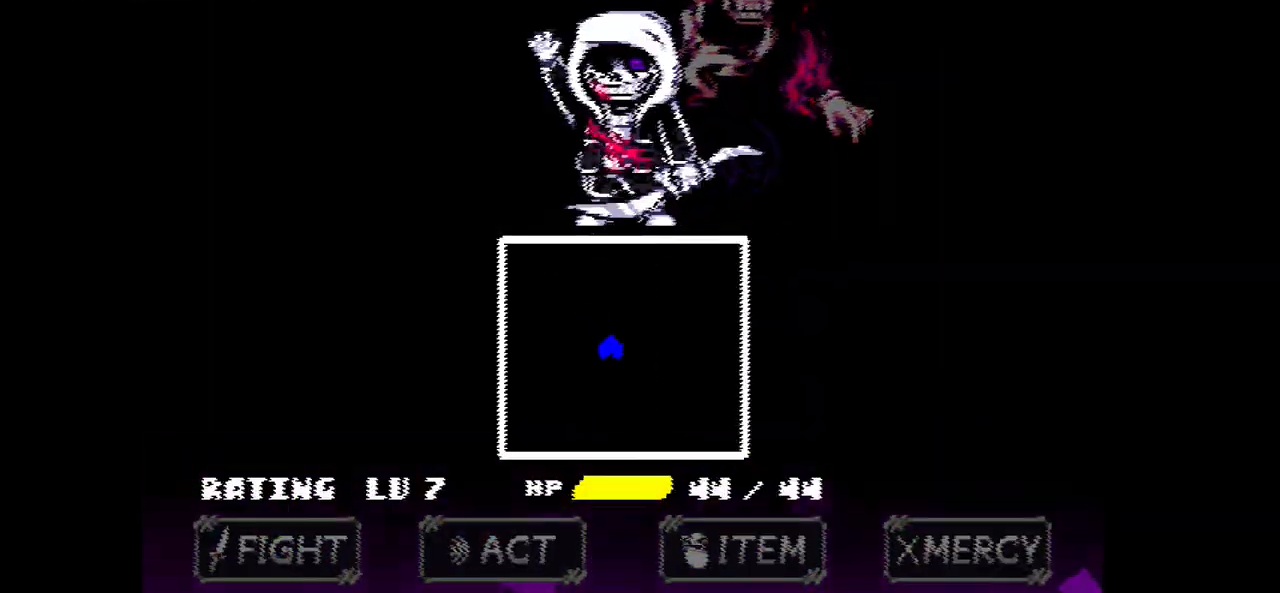
{"keys": [], "events": [[167, "right", "up"], [201, "down", "up"]]}
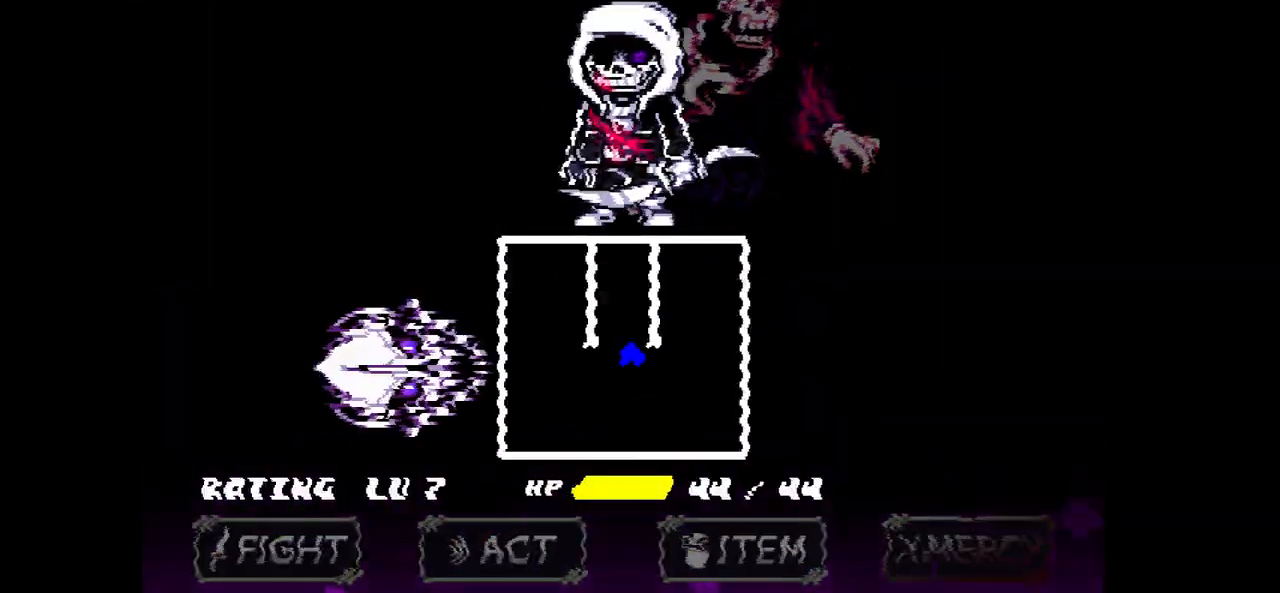
{"keys": ["left"], "events": [[434, "left", "down"]]}
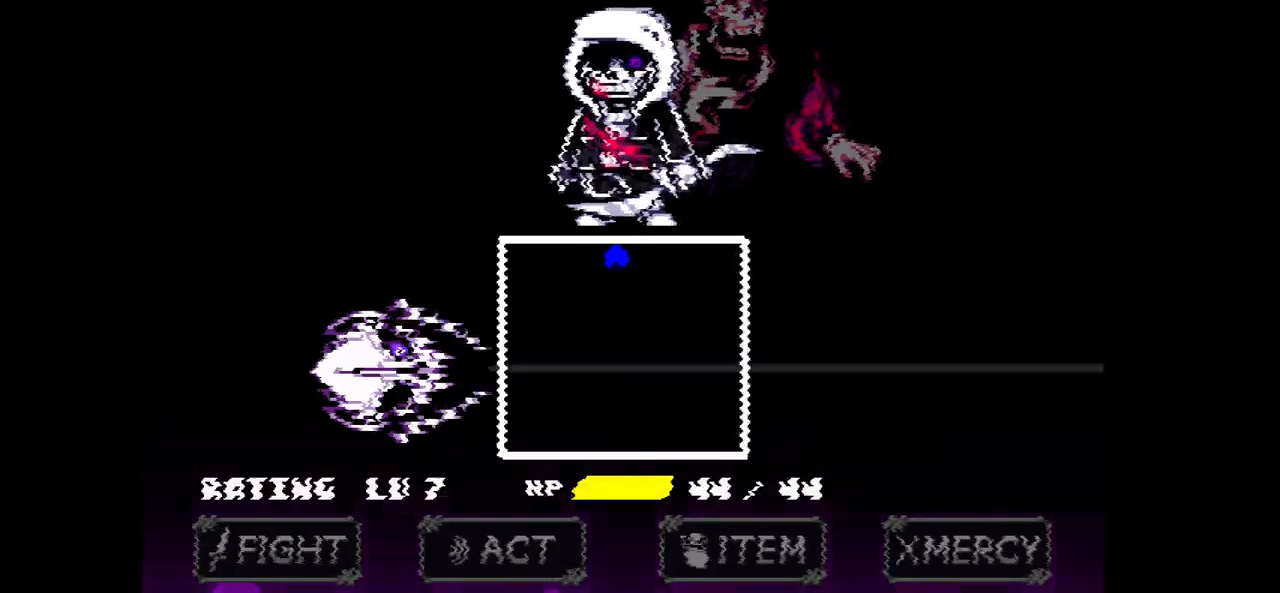
{"keys": ["right"], "events": [[334, "left", "up"], [334, "right", "down"]]}
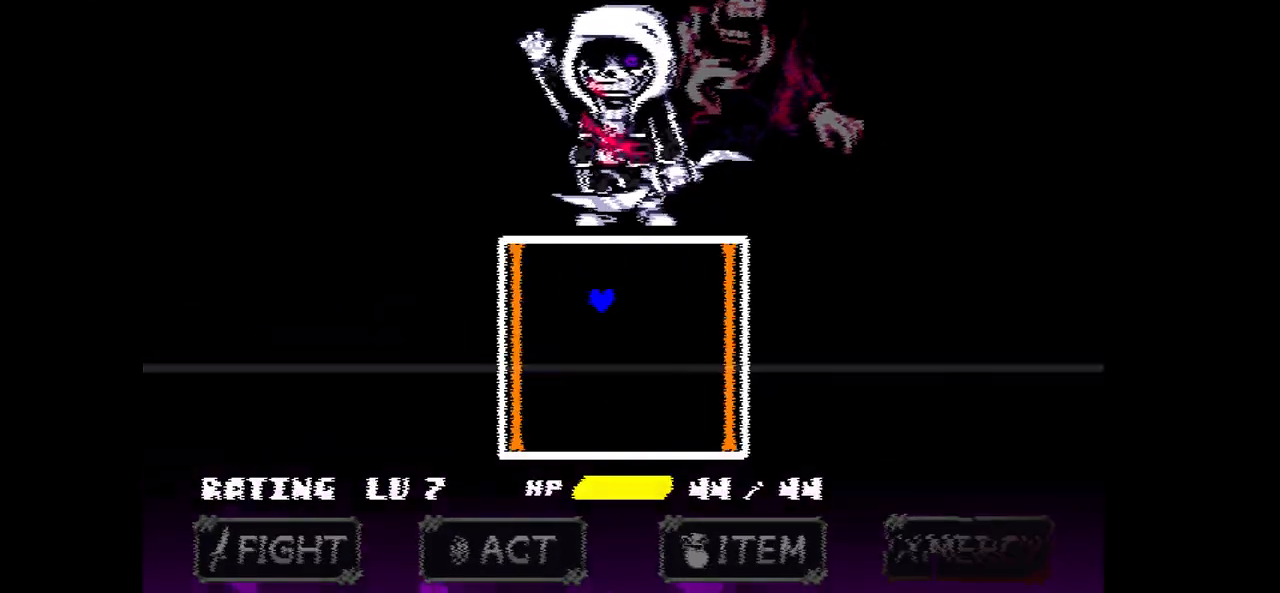
{"keys": [], "events": [[100, "right", "up"]]}
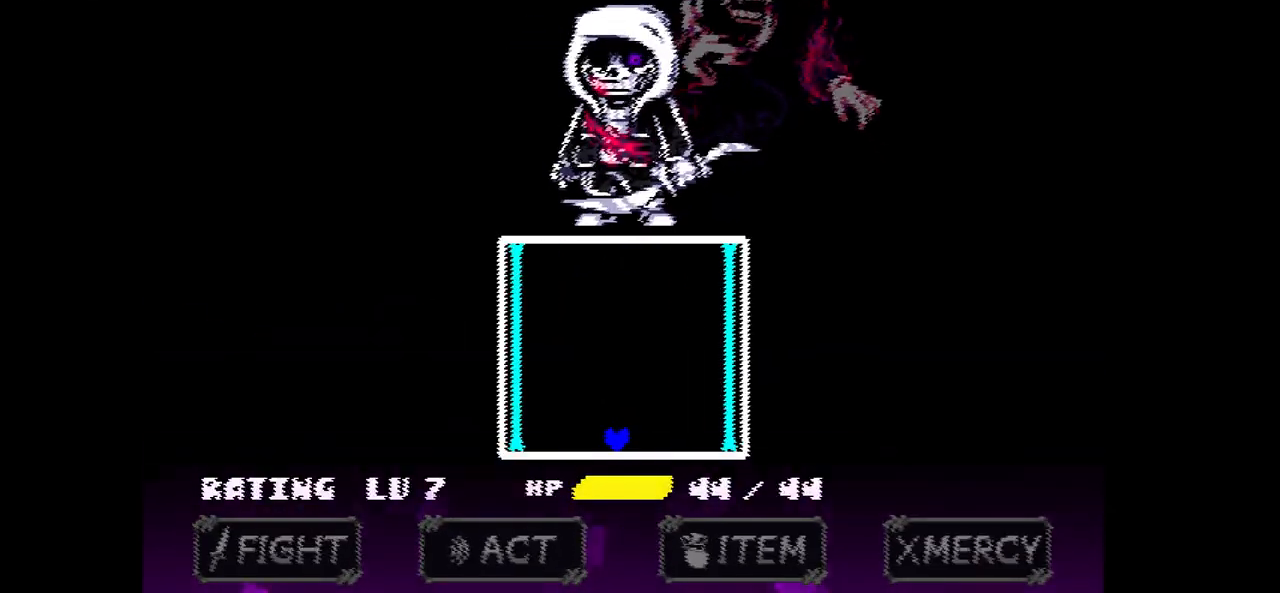
{"keys": ["left", "up"], "events": [[301, "left", "down"], [401, "up", "down"]]}
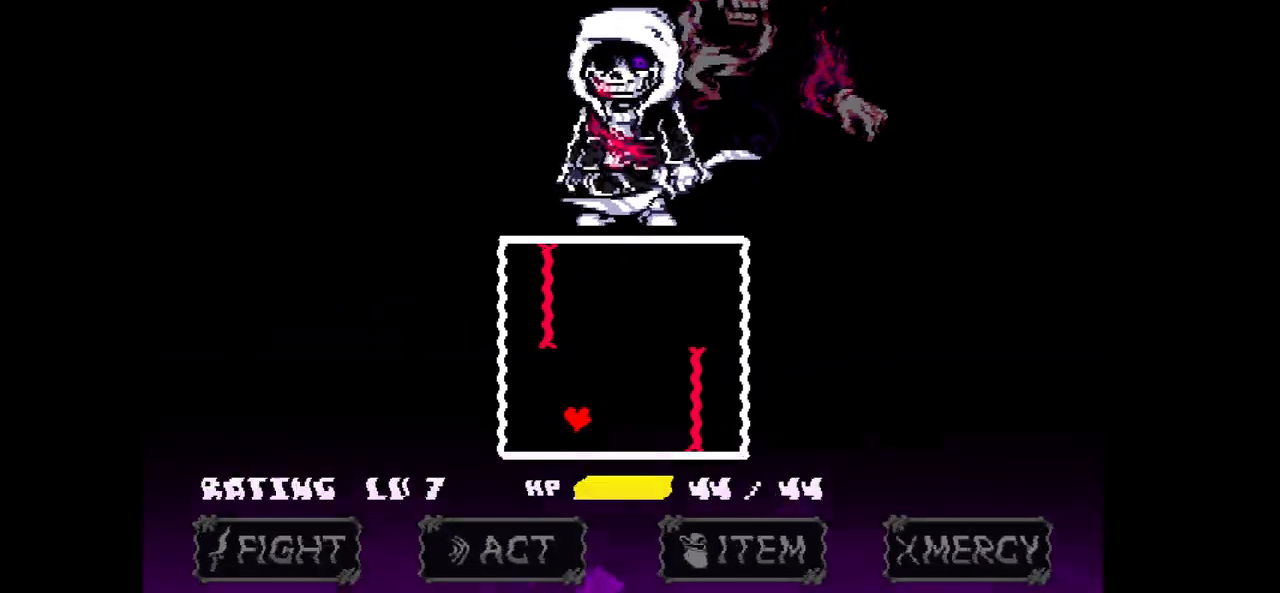
{"keys": ["right", "up"], "events": [[233, "left", "up"], [267, "right", "down"]]}
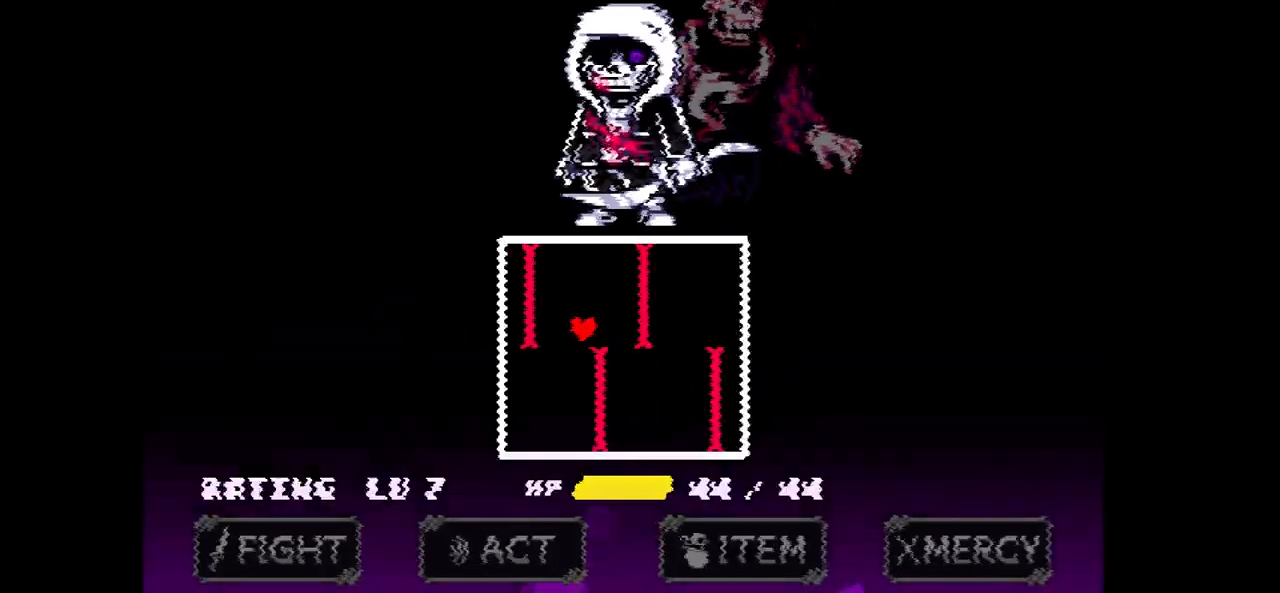
{"keys": ["down", "right"], "events": [[34, "up", "up"], [367, "down", "down"]]}
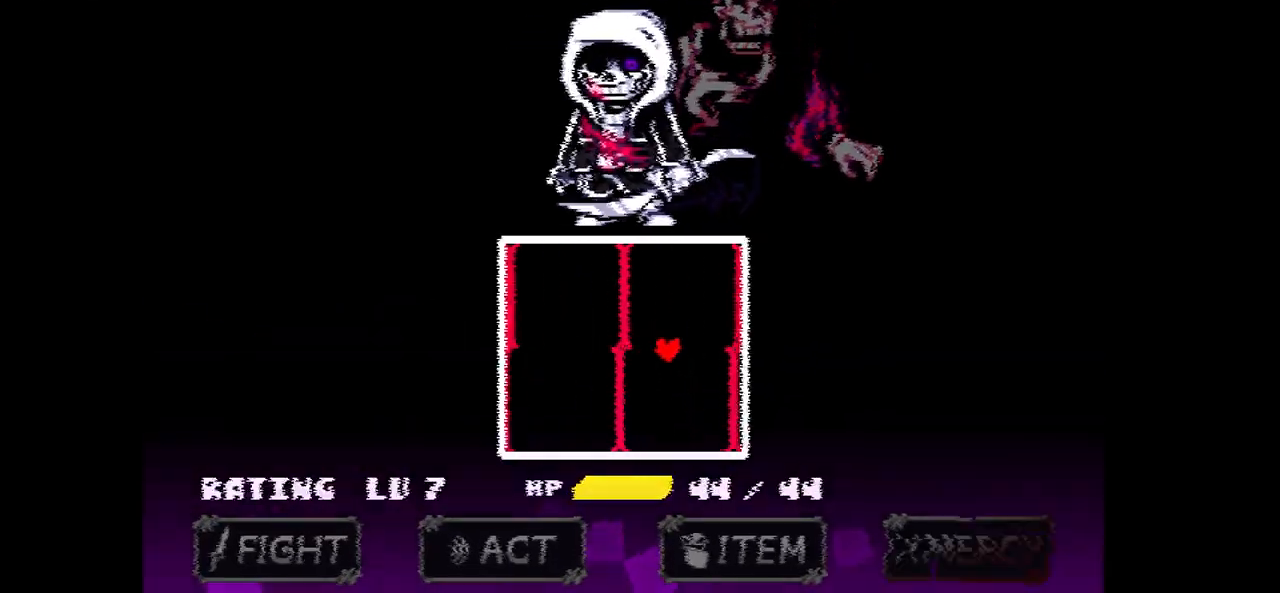
{"keys": ["left", "up"], "events": [[33, "left", "down"], [33, "right", "up"], [100, "down", "up"], [500, "up", "down"]]}
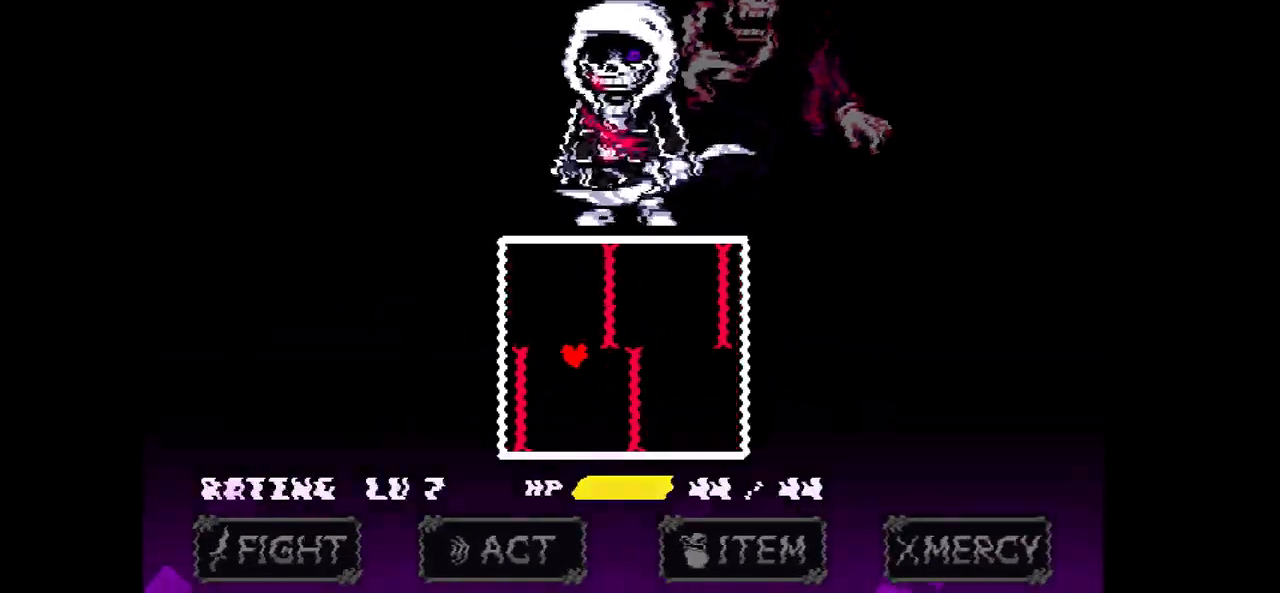
{"keys": ["right"], "events": [[67, "left", "up"], [134, "right", "down"], [267, "up", "up"]]}
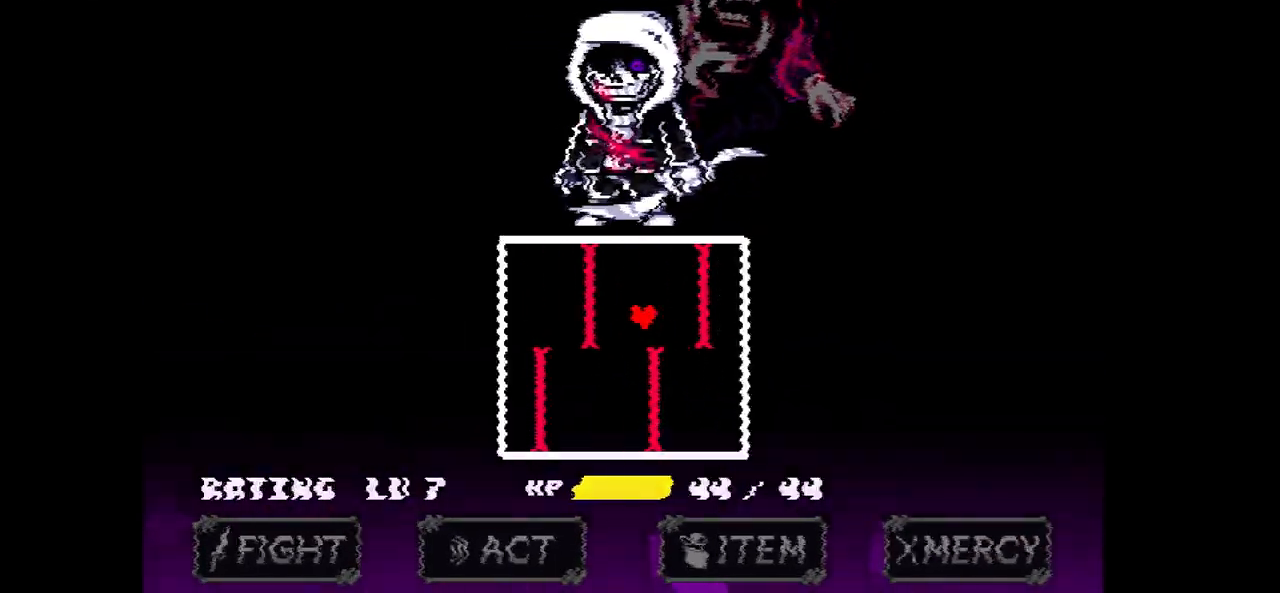
{"keys": ["left"], "events": [[67, "down", "down"], [233, "left", "down"], [233, "right", "up"], [333, "down", "up"]]}
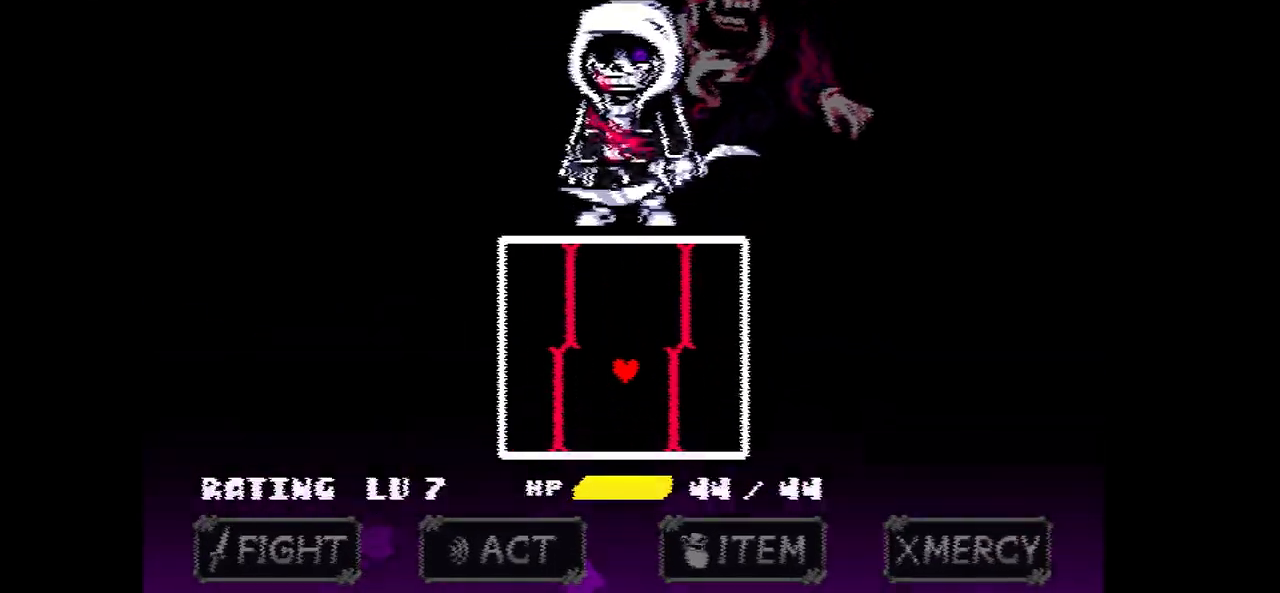
{"keys": ["right", "up"], "events": [[200, "up", "down"], [334, "right", "down"], [401, "left", "up"]]}
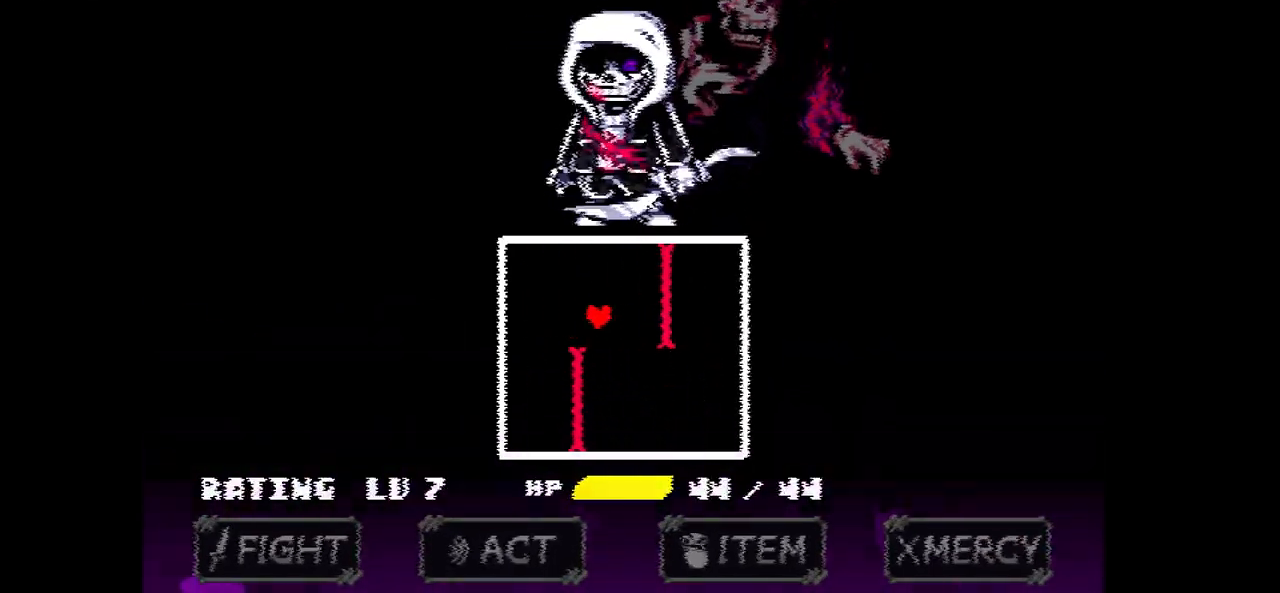
{"keys": [], "events": [[33, "up", "up"], [267, "down", "down"], [300, "left", "down"], [300, "right", "up"], [400, "down", "up"], [467, "left", "up"]]}
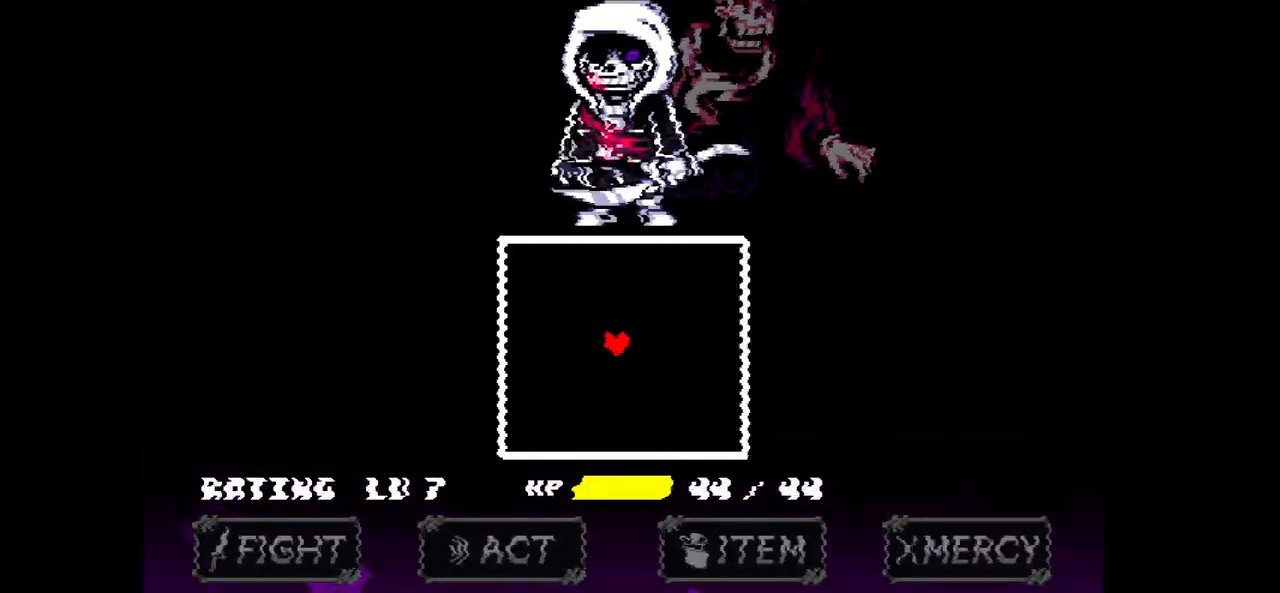
{"keys": ["left", "up"], "events": [[434, "left", "down"], [434, "up", "down"]]}
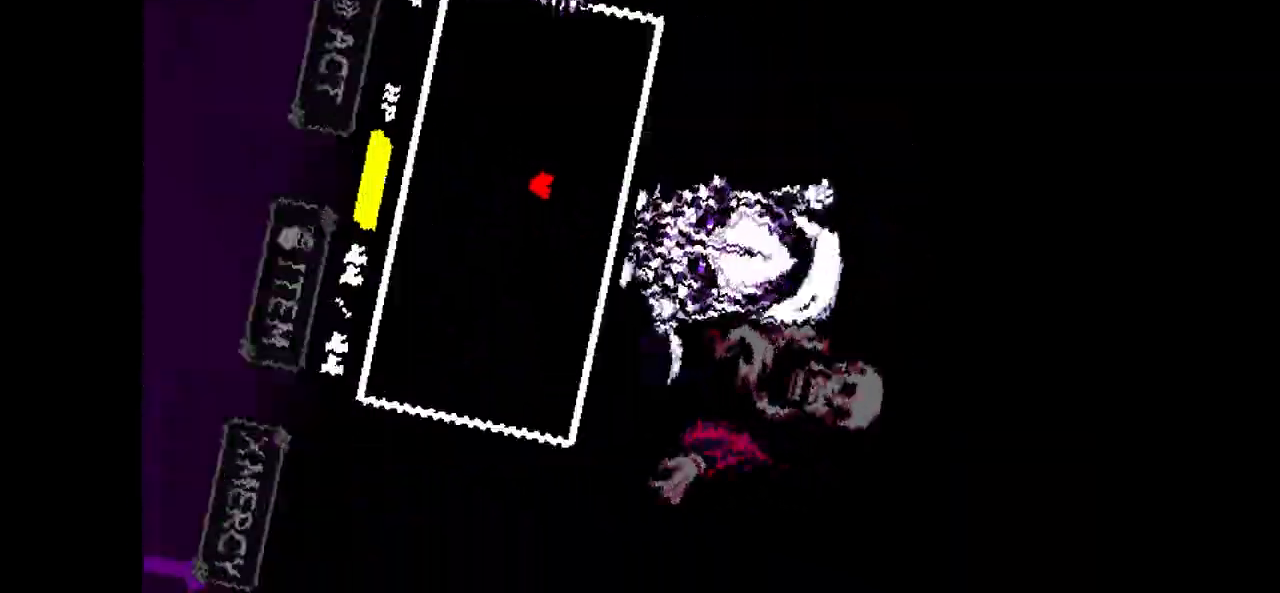
{"keys": [], "events": [[467, "left", "up"], [467, "up", "up"]]}
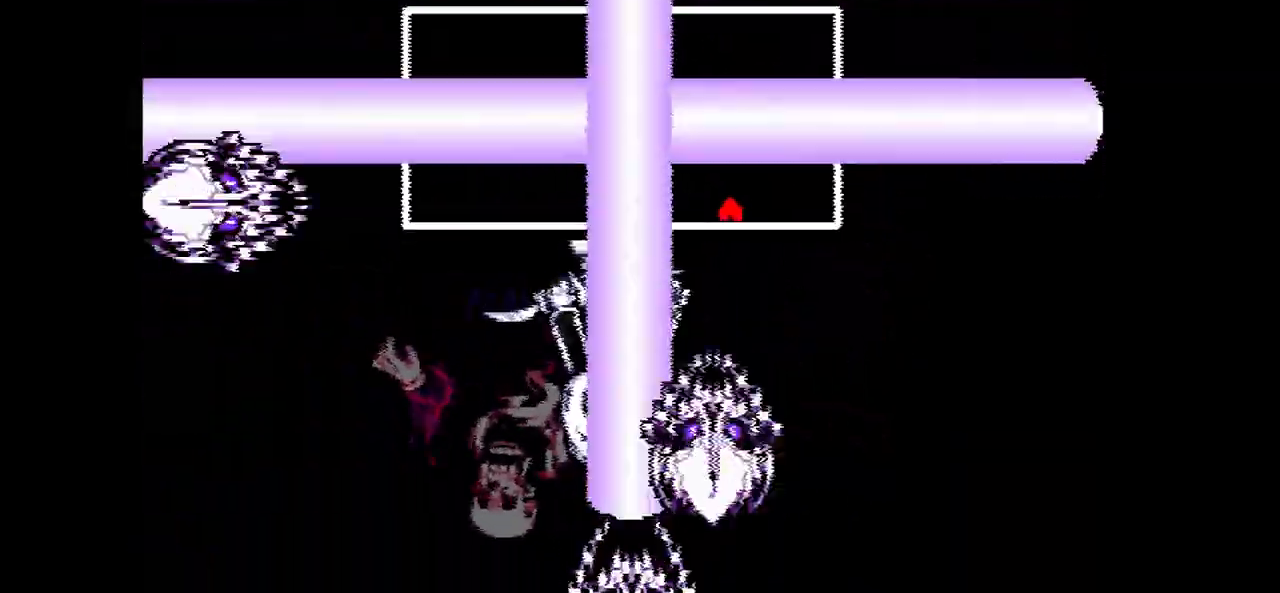
{"keys": ["down", "right"], "events": [[67, "down", "down"], [67, "right", "down"]]}
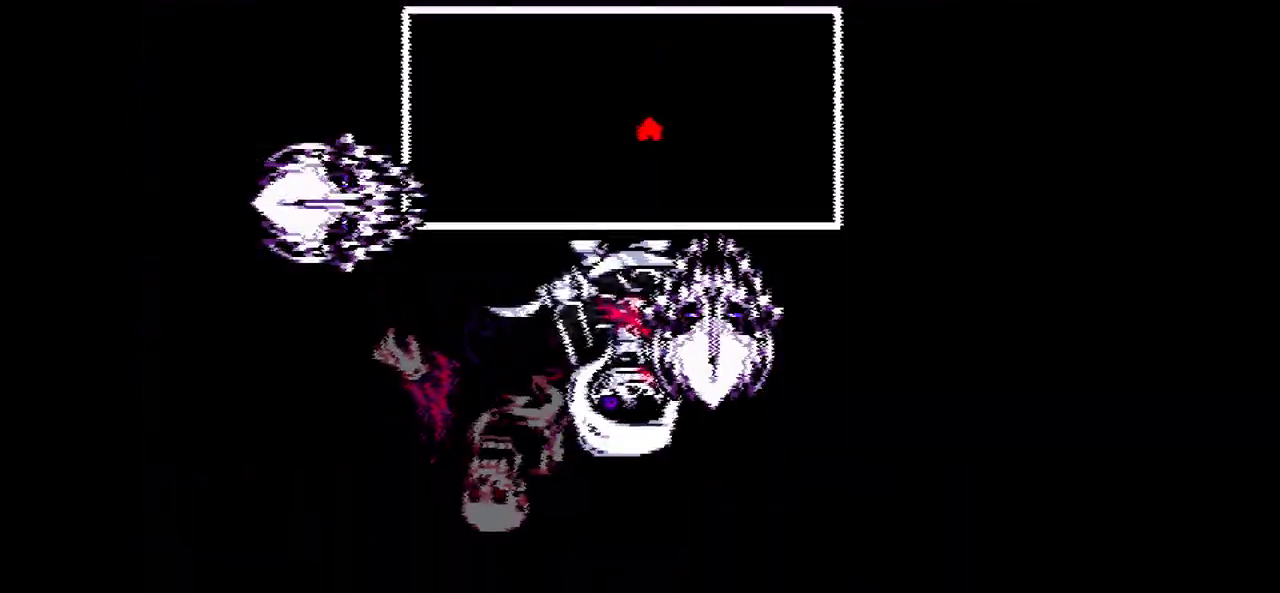
{"keys": ["left", "up"], "events": [[333, "down", "up"], [333, "right", "up"], [467, "left", "down"], [467, "up", "down"]]}
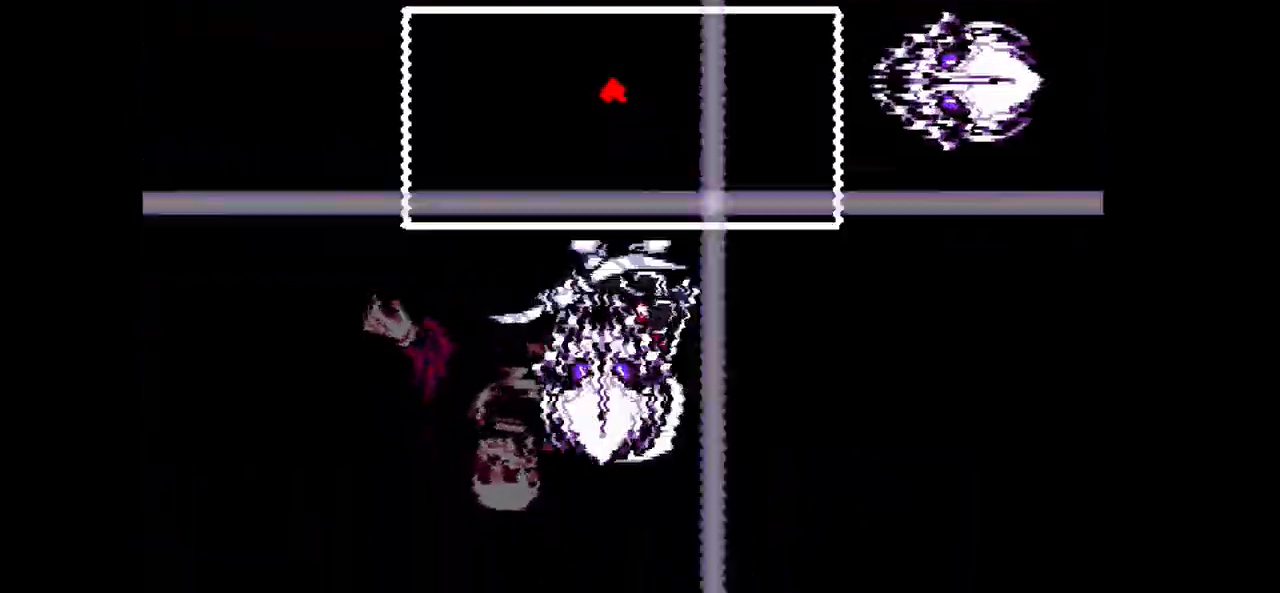
{"keys": ["left", "up"], "events": []}
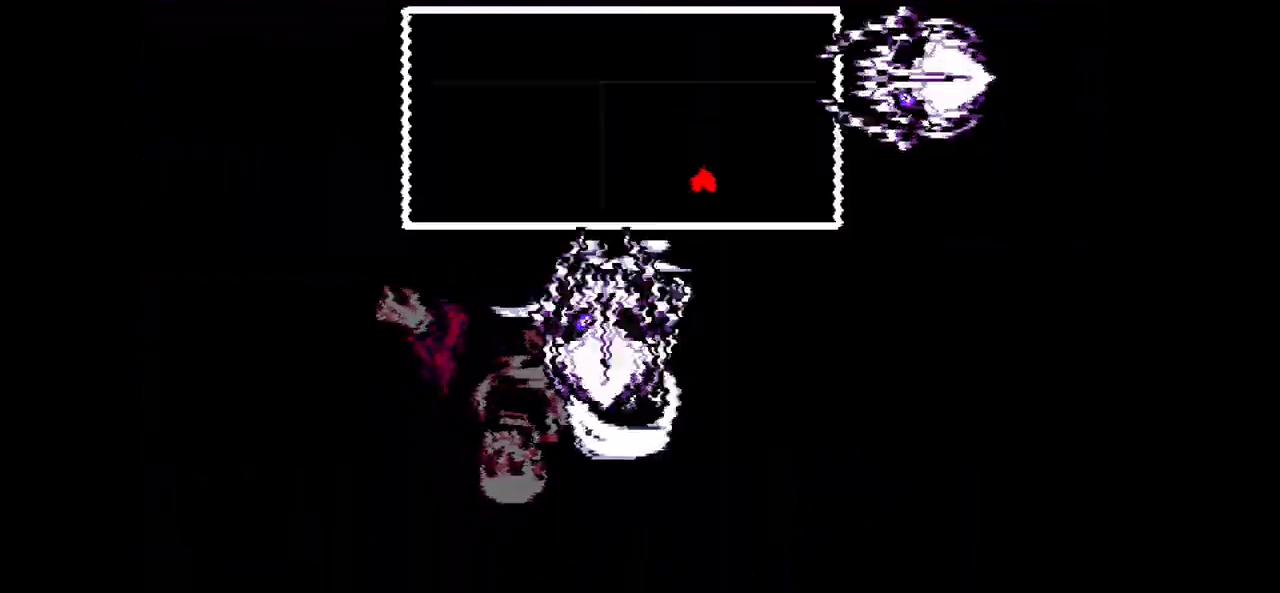
{"keys": ["down", "right"], "events": [[133, "up", "up"], [167, "left", "up"], [367, "down", "down"], [367, "right", "down"]]}
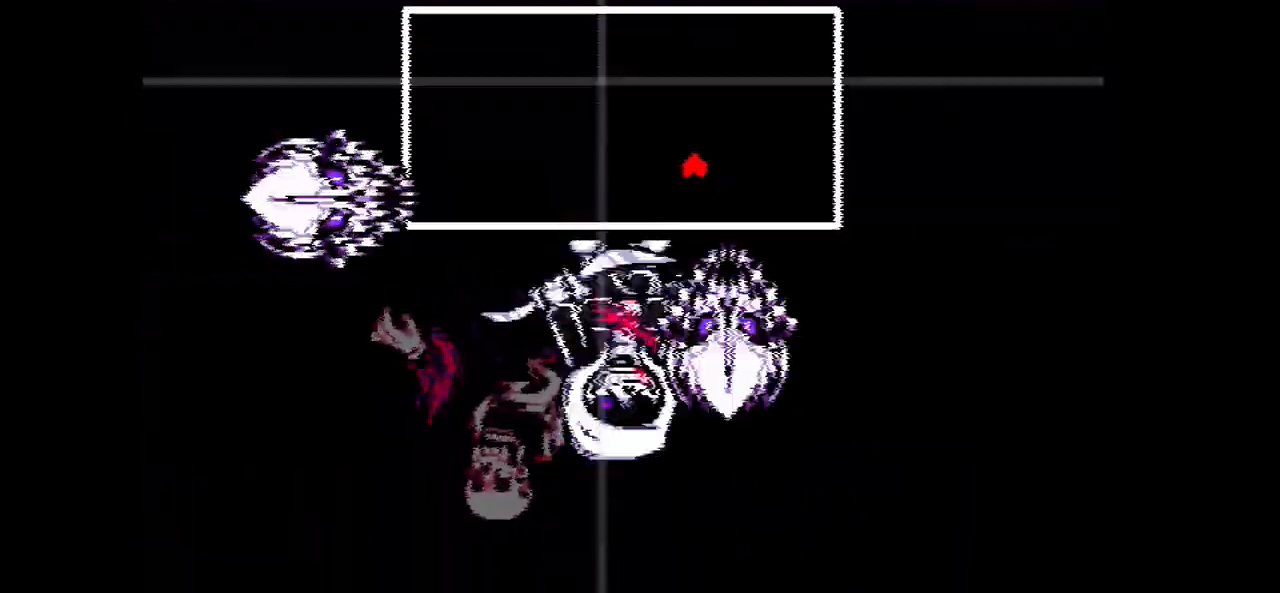
{"keys": ["down", "right"], "events": []}
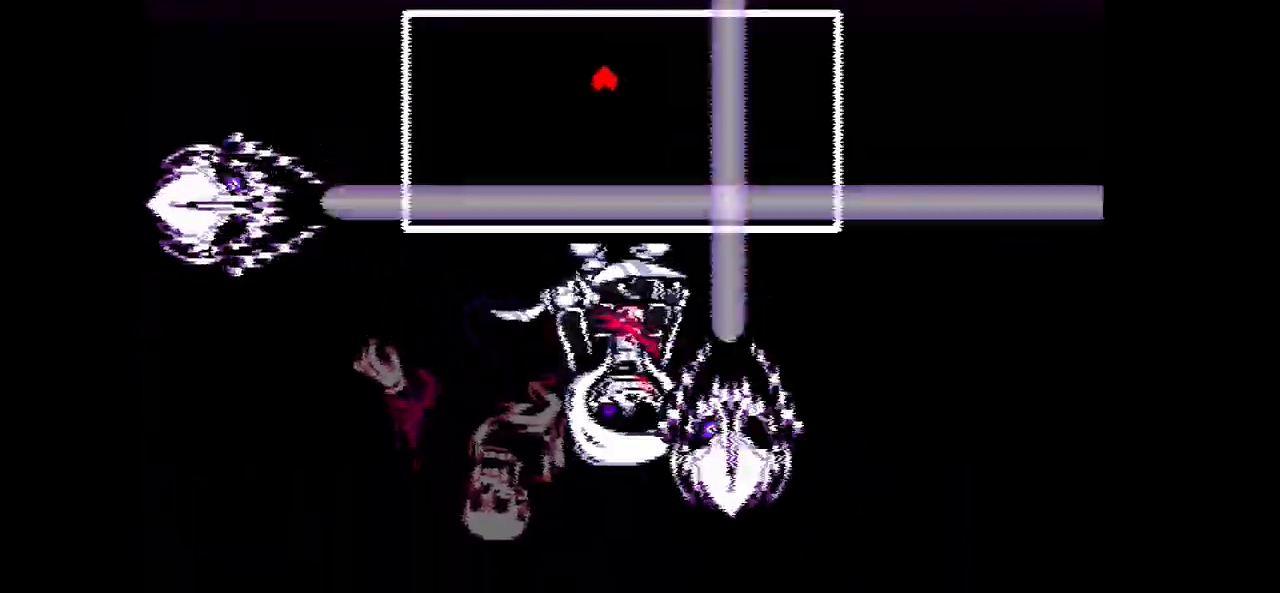
{"keys": ["left", "up"], "events": [[100, "down", "up"], [100, "right", "up"], [233, "left", "down"], [300, "up", "down"]]}
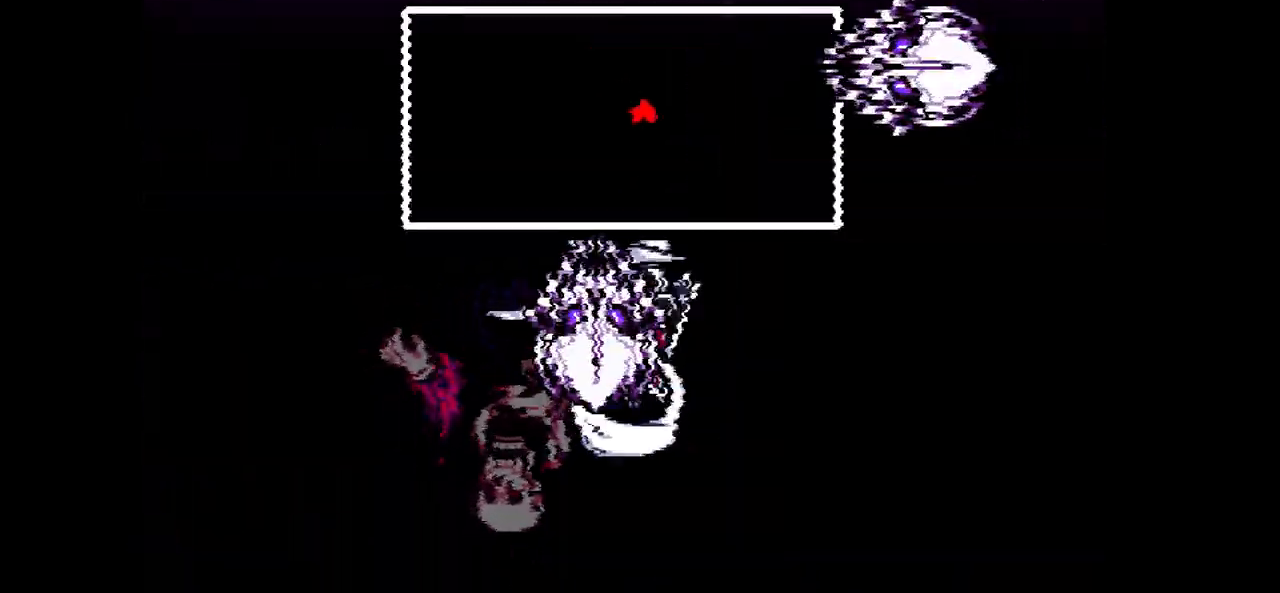
{"keys": ["left", "up"], "events": []}
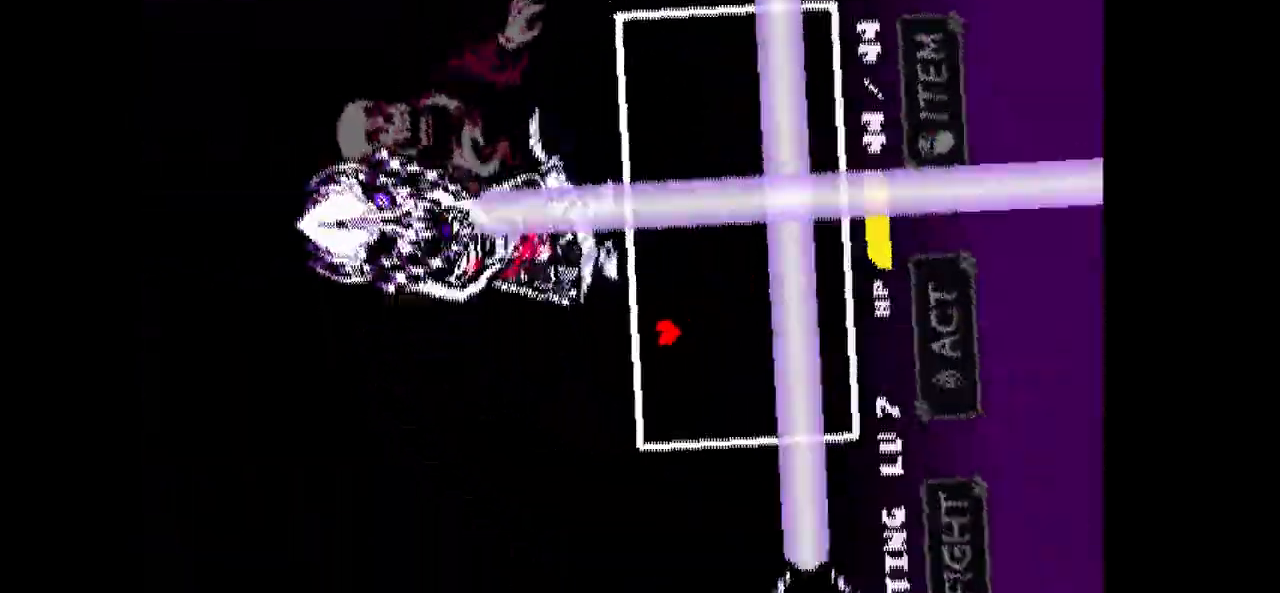
{"keys": ["down", "right"], "events": [[34, "left", "up"], [34, "up", "up"], [267, "down", "down"], [267, "right", "down"]]}
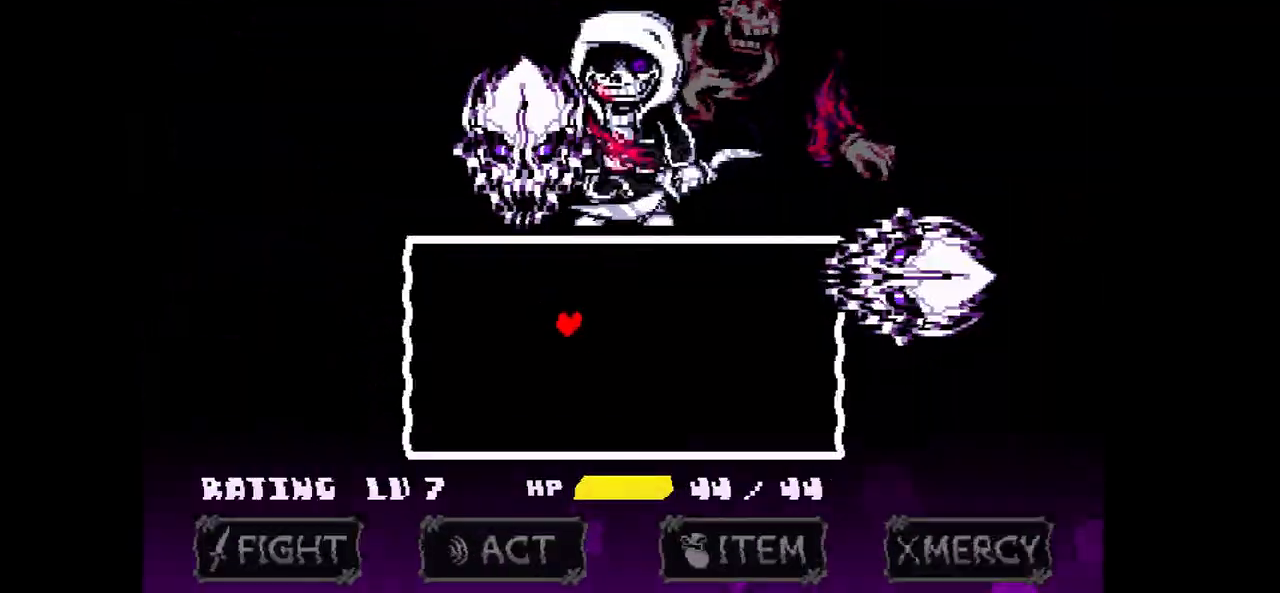
{"keys": [], "events": [[367, "right", "up"], [434, "down", "up"]]}
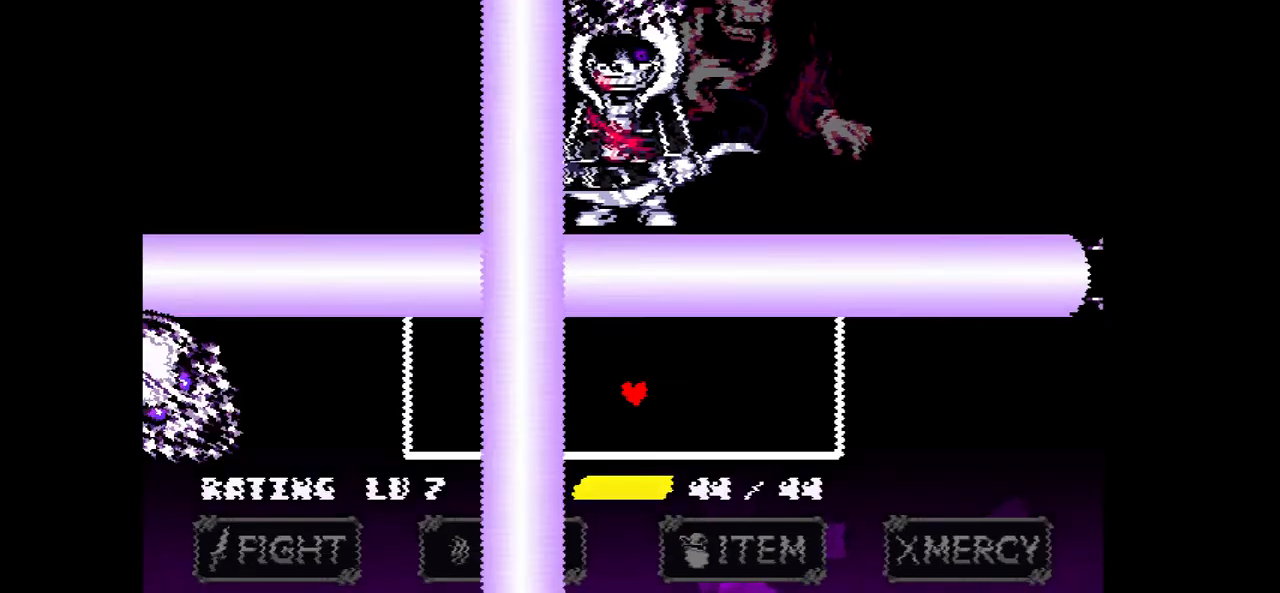
{"keys": ["left", "up"], "events": [[67, "left", "down"], [67, "up", "down"]]}
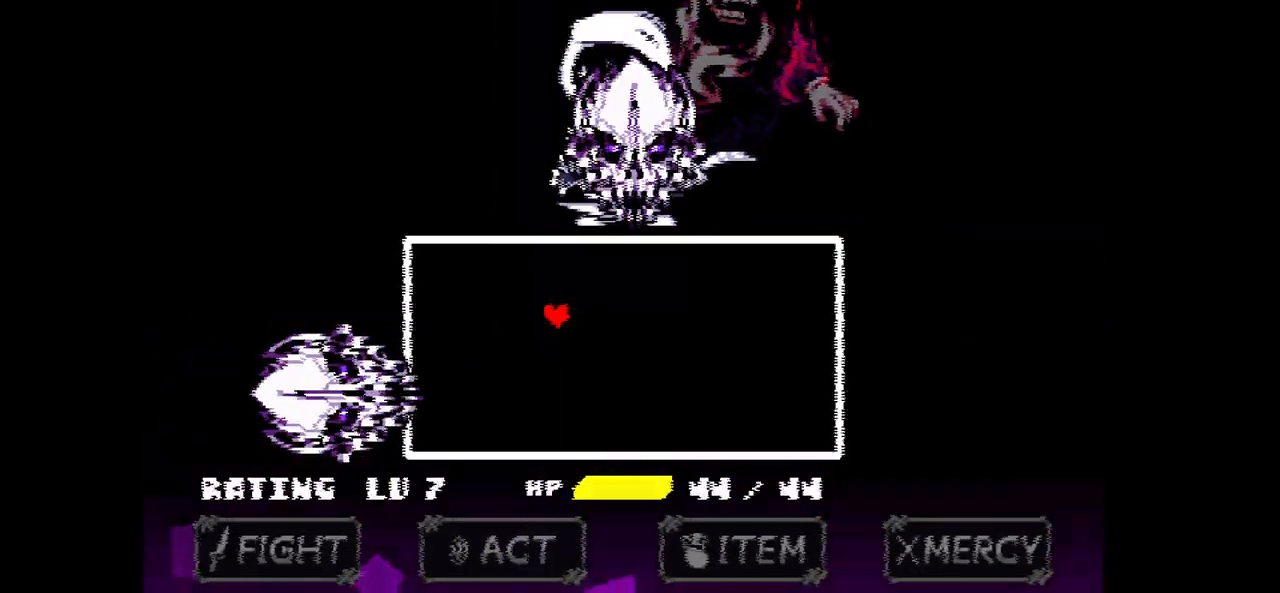
{"keys": ["down", "right"], "events": [[267, "left", "up"], [267, "up", "up"], [500, "down", "down"], [500, "right", "down"]]}
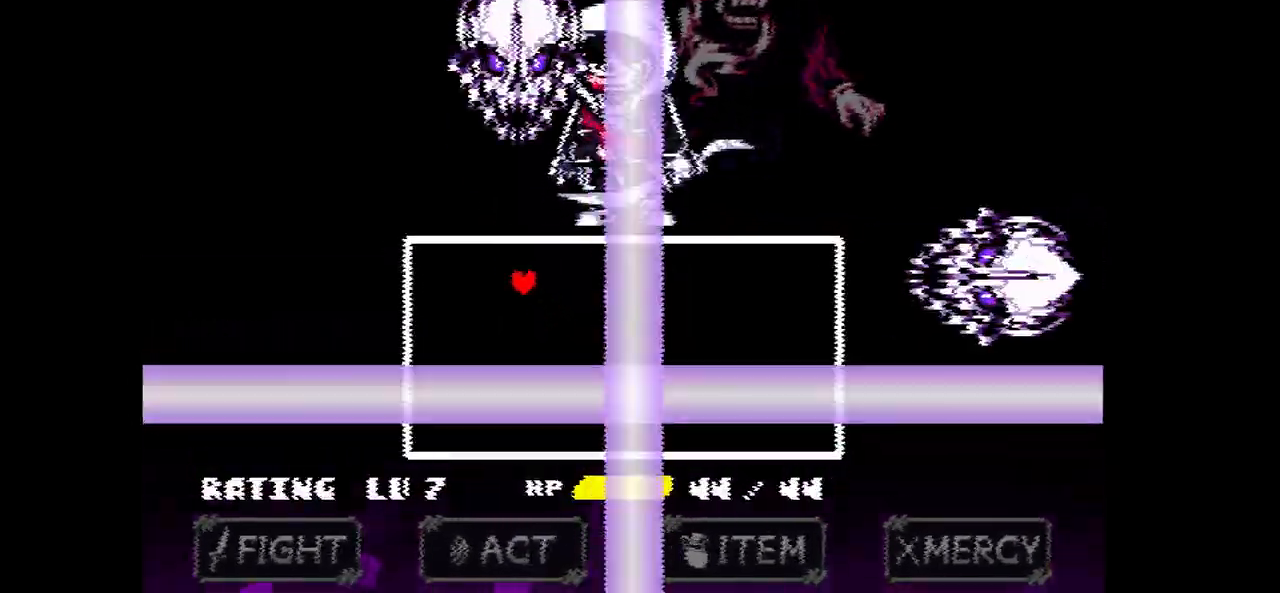
{"keys": ["down", "right"], "events": []}